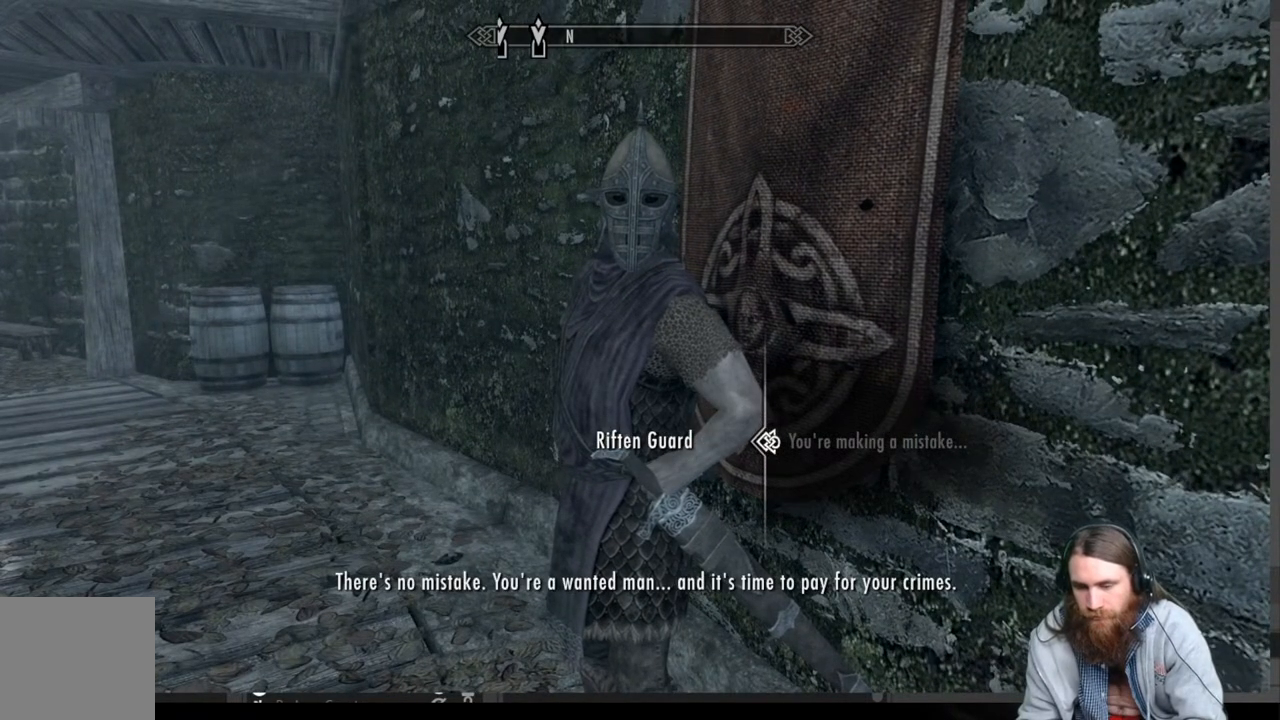
Gameplay with a controller (Xbox layout); each line is a JSON object with the inputs held at the frame after it. "events" lists button and stick changes between this image and that frame as [ms after this image, input, new state], when the widget could be followed in between.
{"buttons": ["A"], "left_stick": "center", "right_stick": "center", "events": [[300, "A", "down"]]}
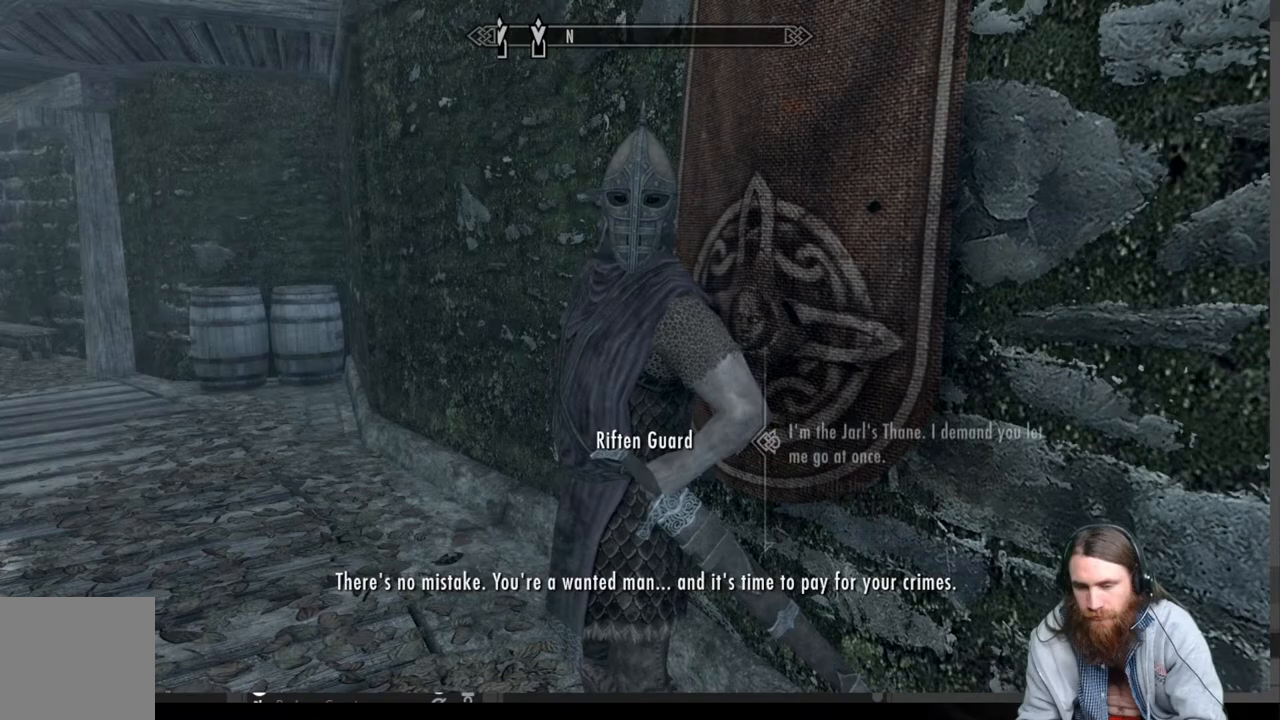
{"buttons": [], "left_stick": "center", "right_stick": "center", "events": [[50, "A", "up"]]}
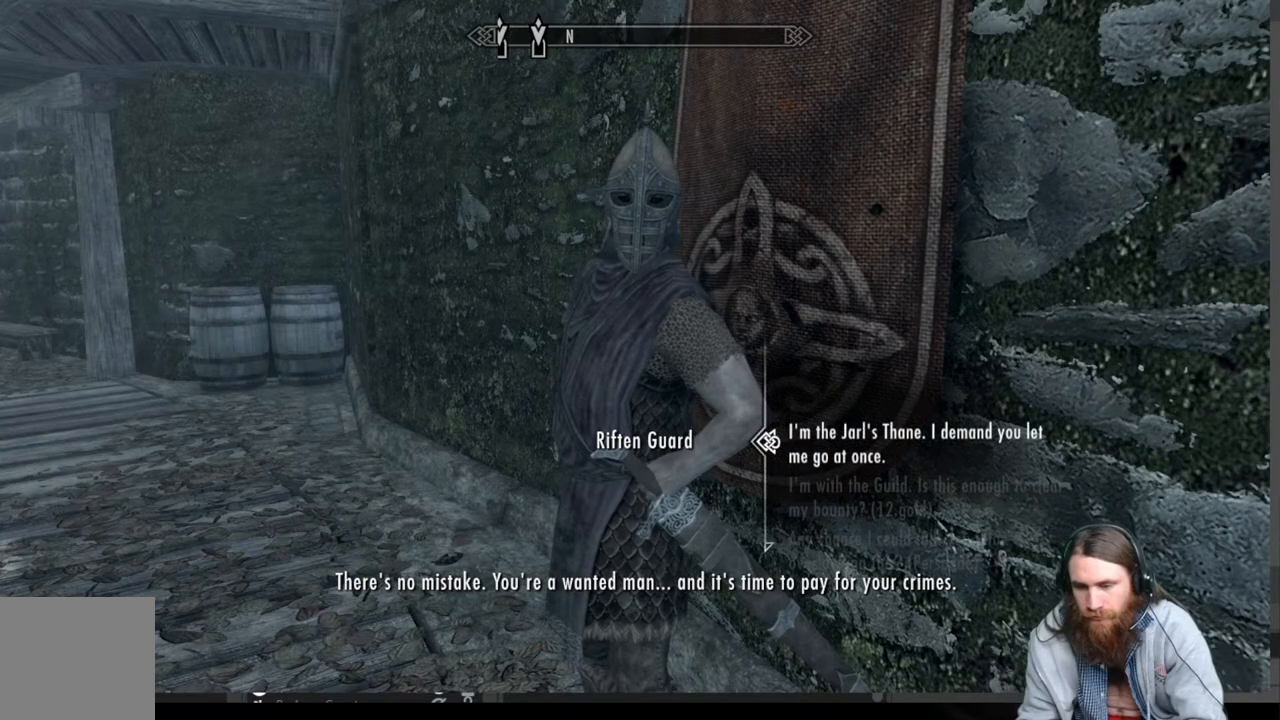
{"buttons": [], "left_stick": "center", "right_stick": "center", "events": [[100, "DPAD_DOWN", "down"], [217, "DPAD_DOWN", "up"], [300, "DPAD_DOWN", "down"], [433, "DPAD_DOWN", "up"]]}
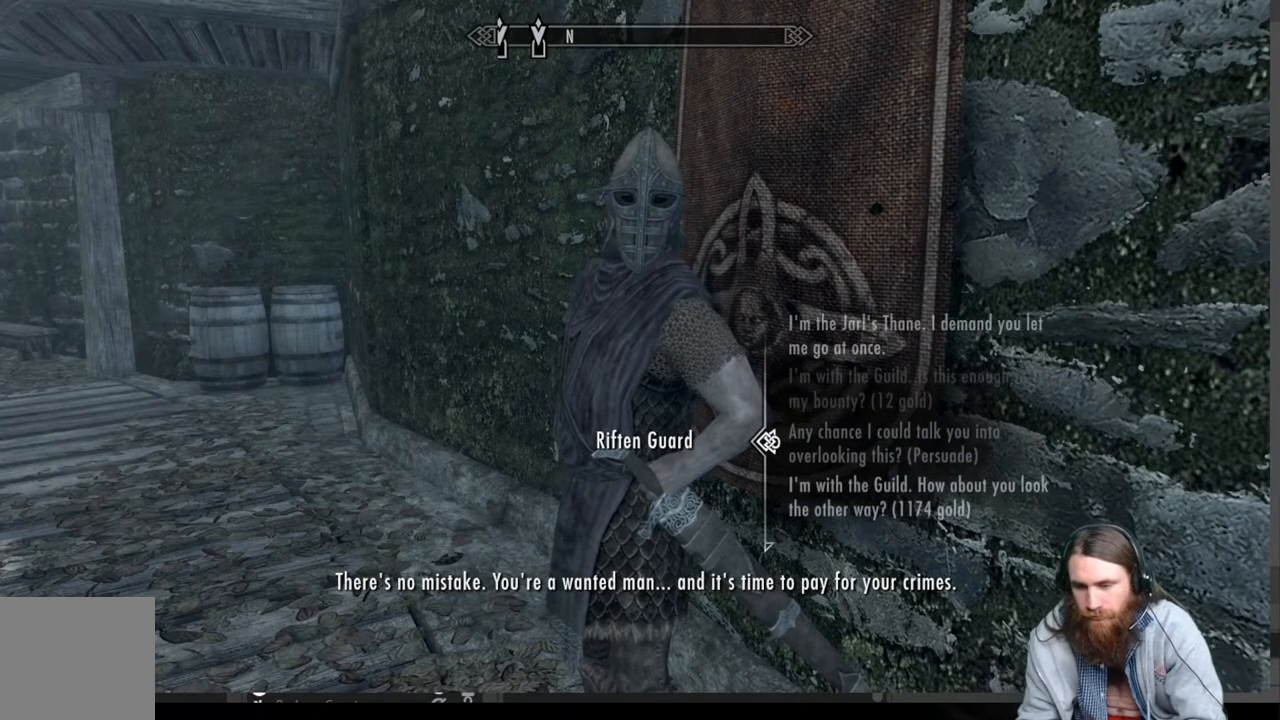
{"buttons": [], "left_stick": "center", "right_stick": "center", "events": [[183, "A", "down"], [433, "A", "up"]]}
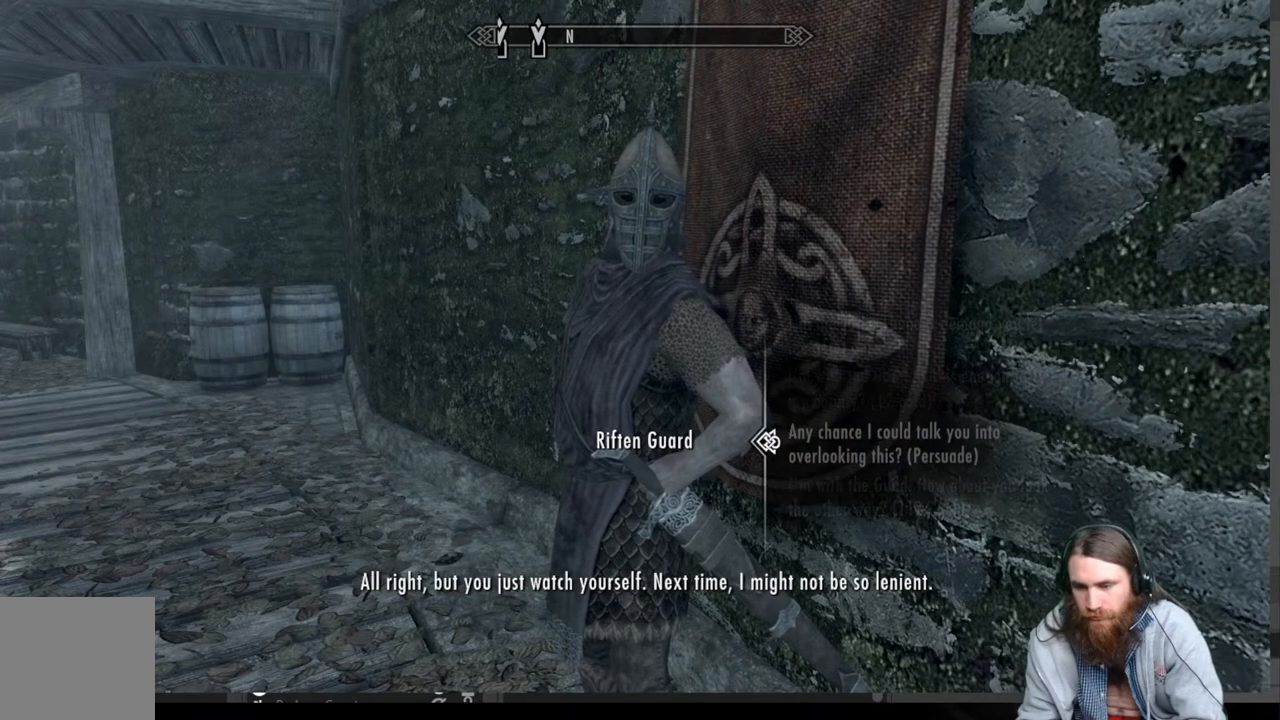
{"buttons": [], "left_stick": "center", "right_stick": "center", "events": []}
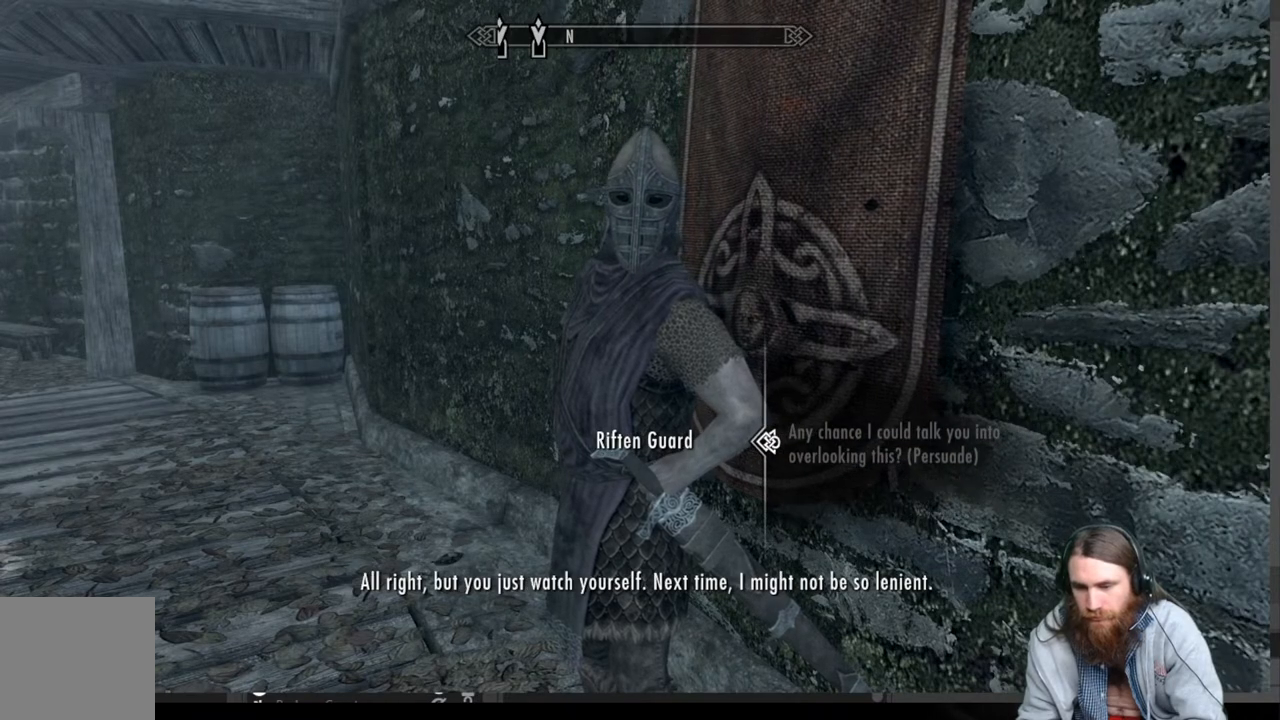
{"buttons": [], "left_stick": "center", "right_stick": "center", "events": [[233, "A", "down"], [333, "A", "up"]]}
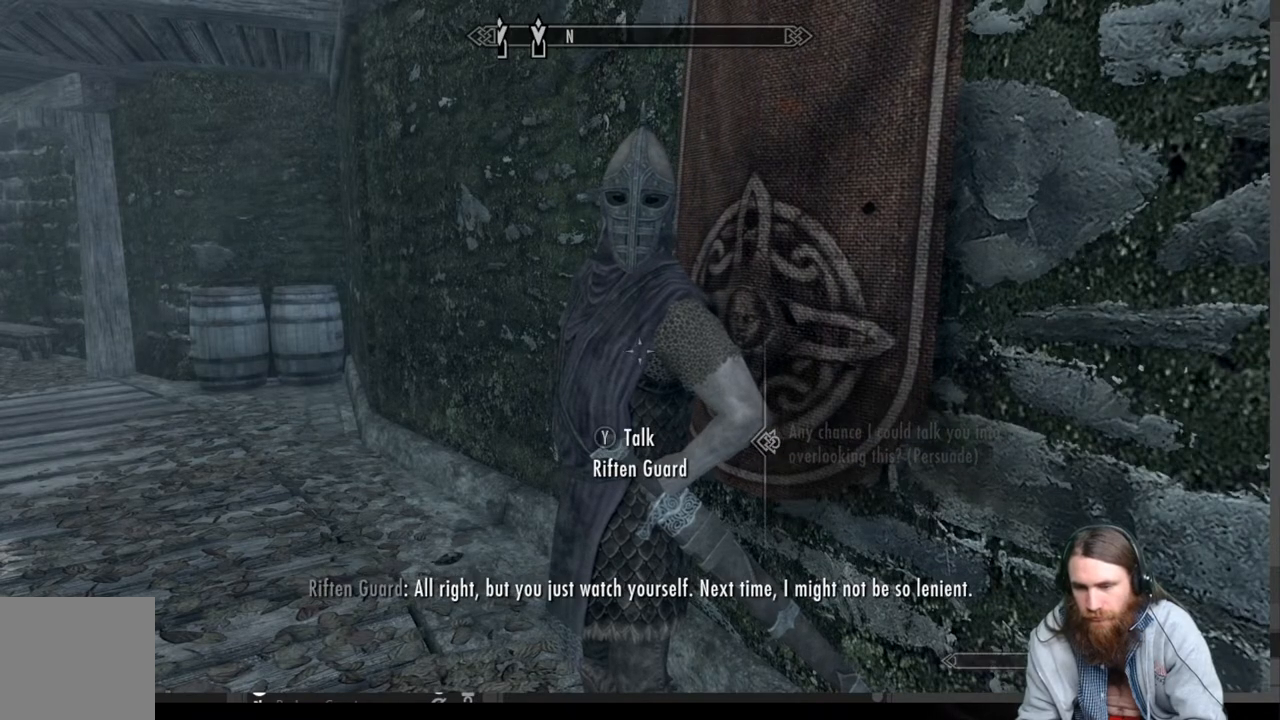
{"buttons": [], "left_stick": "center", "right_stick": "left", "events": [[17, "right_stick", "left"]]}
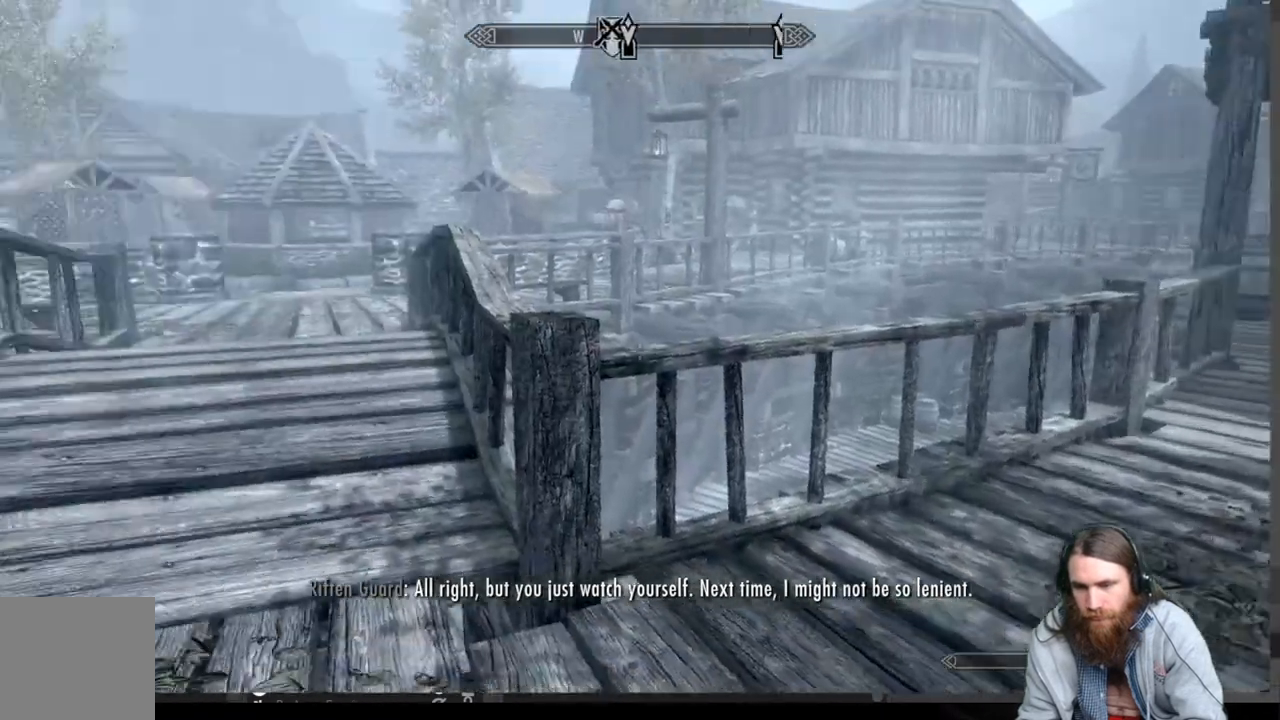
{"buttons": [], "left_stick": "up", "right_stick": "left", "events": [[100, "left_stick", "up"]]}
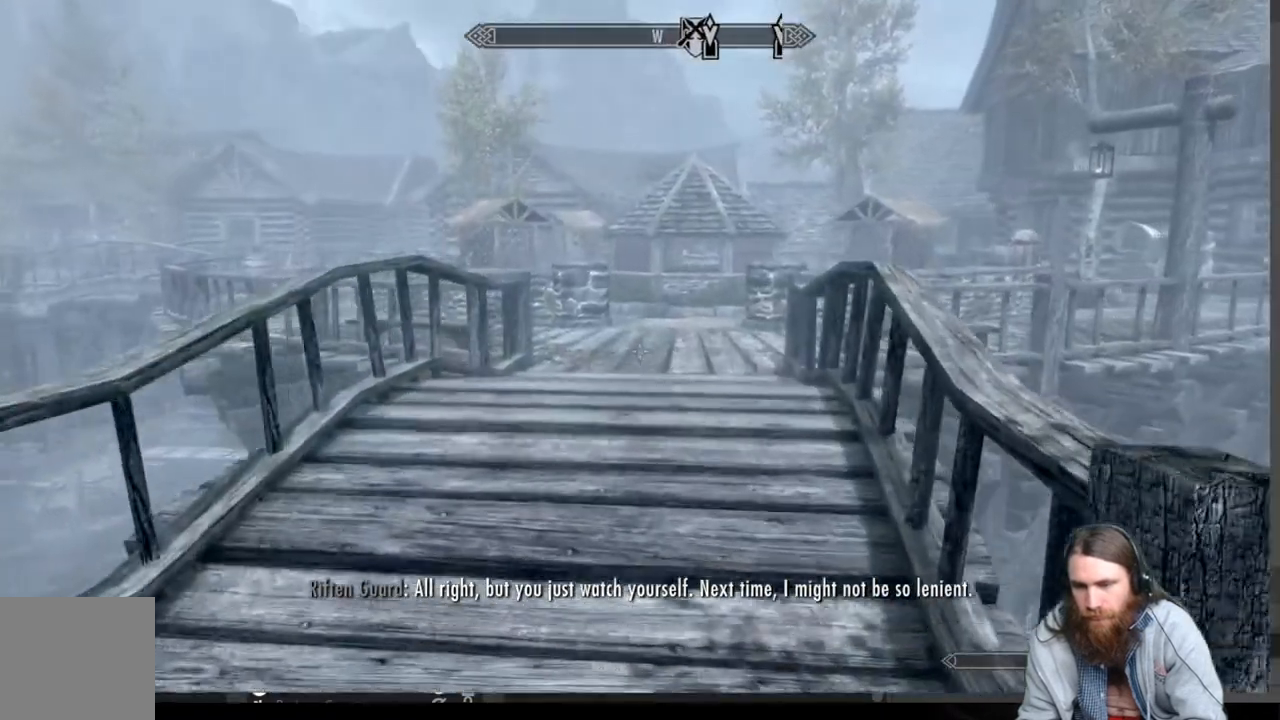
{"buttons": [], "left_stick": "up", "right_stick": "left", "events": []}
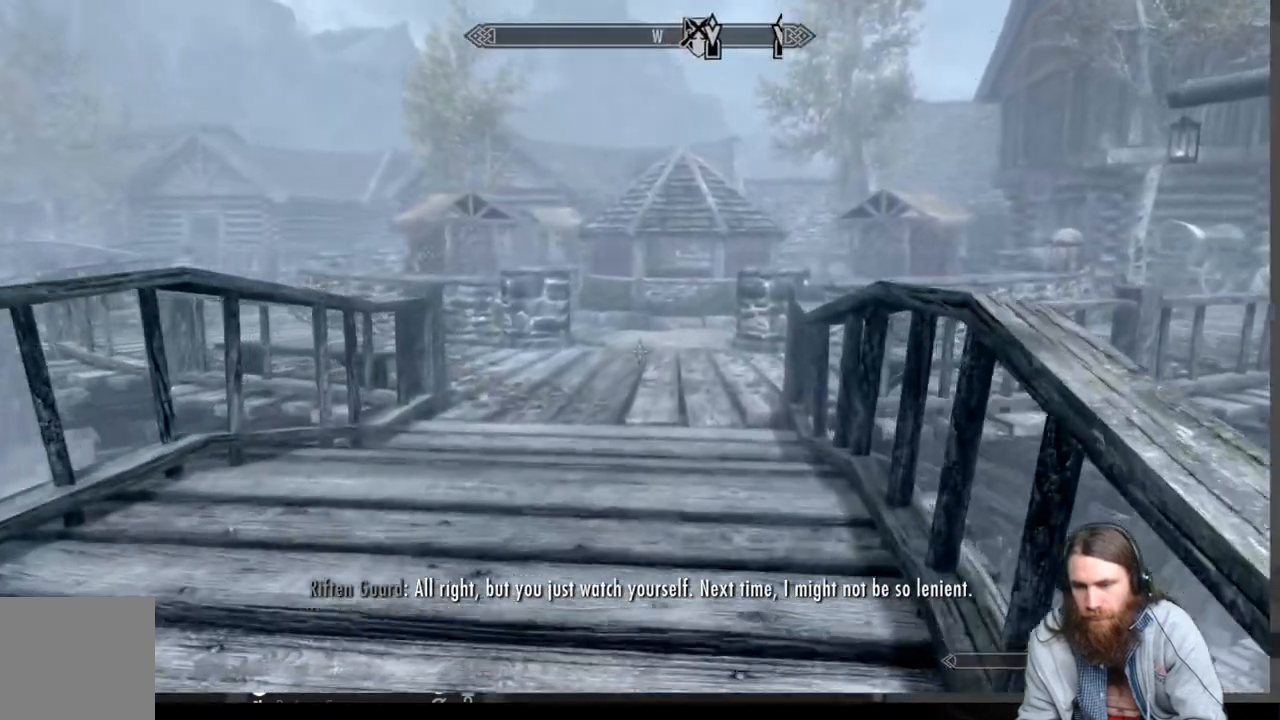
{"buttons": [], "left_stick": "up", "right_stick": "center", "events": [[433, "right_stick", "center"]]}
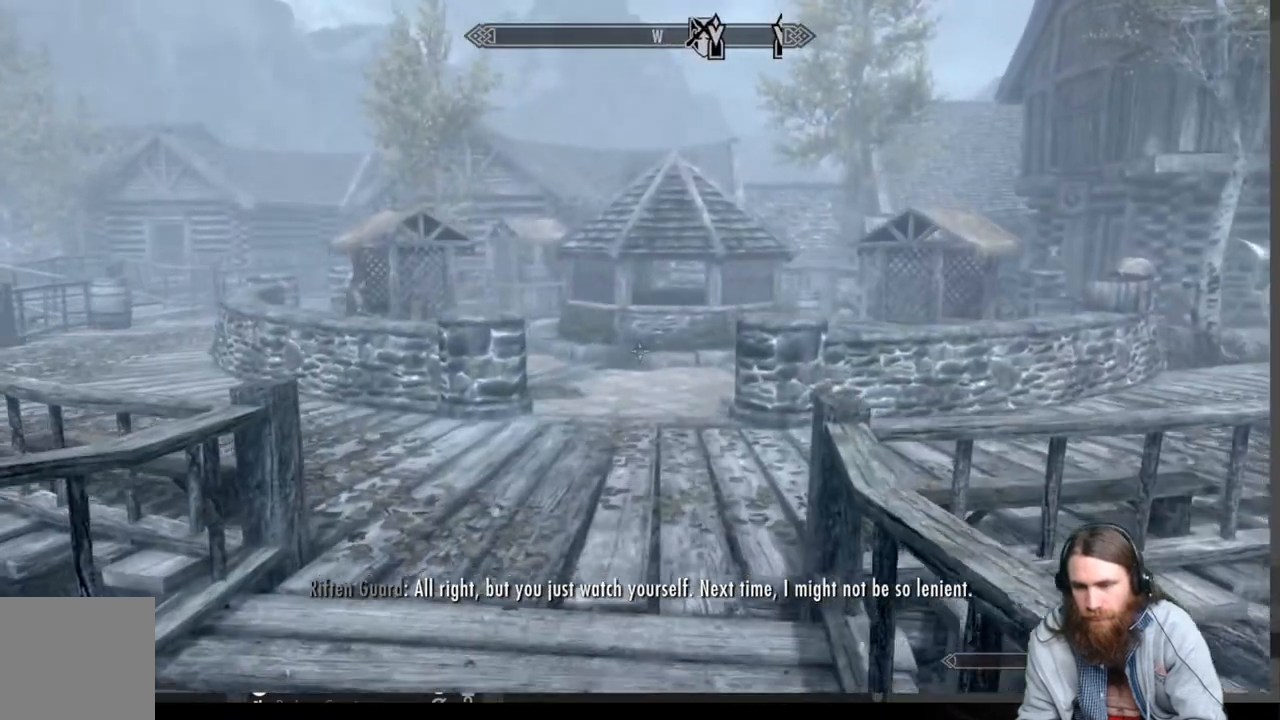
{"buttons": [], "left_stick": "up-left", "right_stick": "right", "events": [[367, "left_stick", "up-left"], [417, "right_stick", "right"]]}
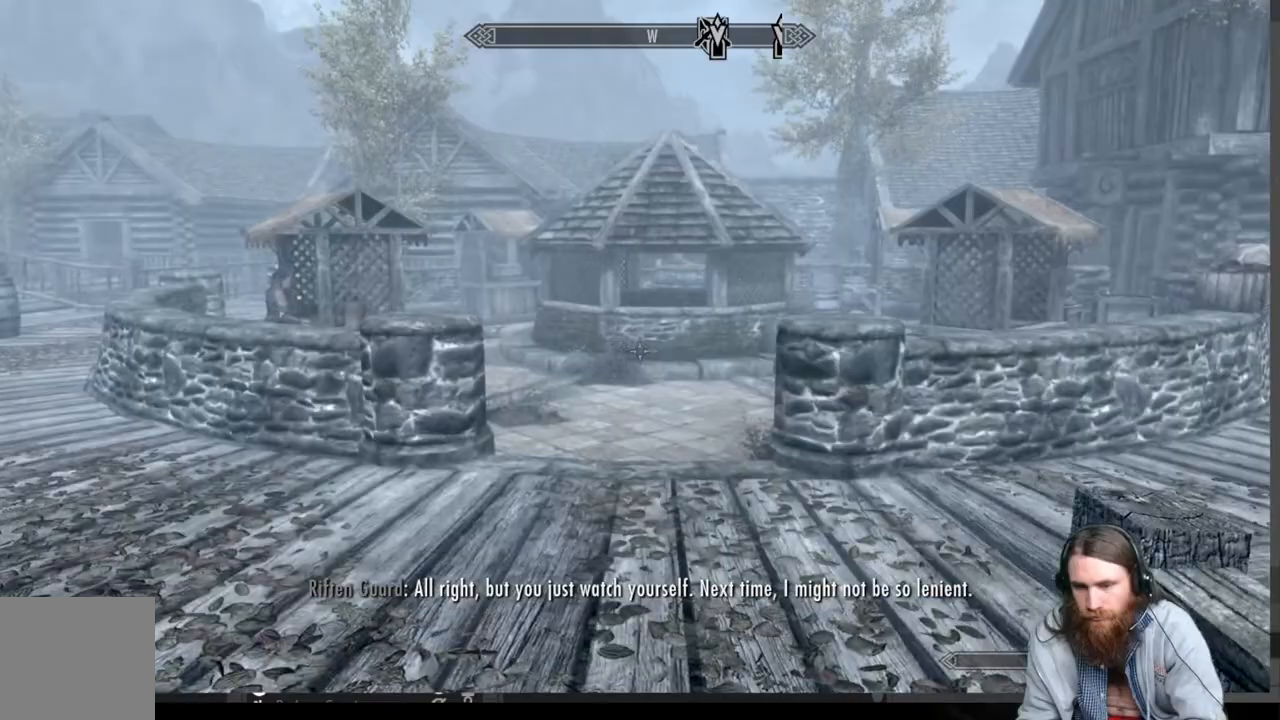
{"buttons": [], "left_stick": "up-left", "right_stick": "center", "events": [[250, "right_stick", "center"]]}
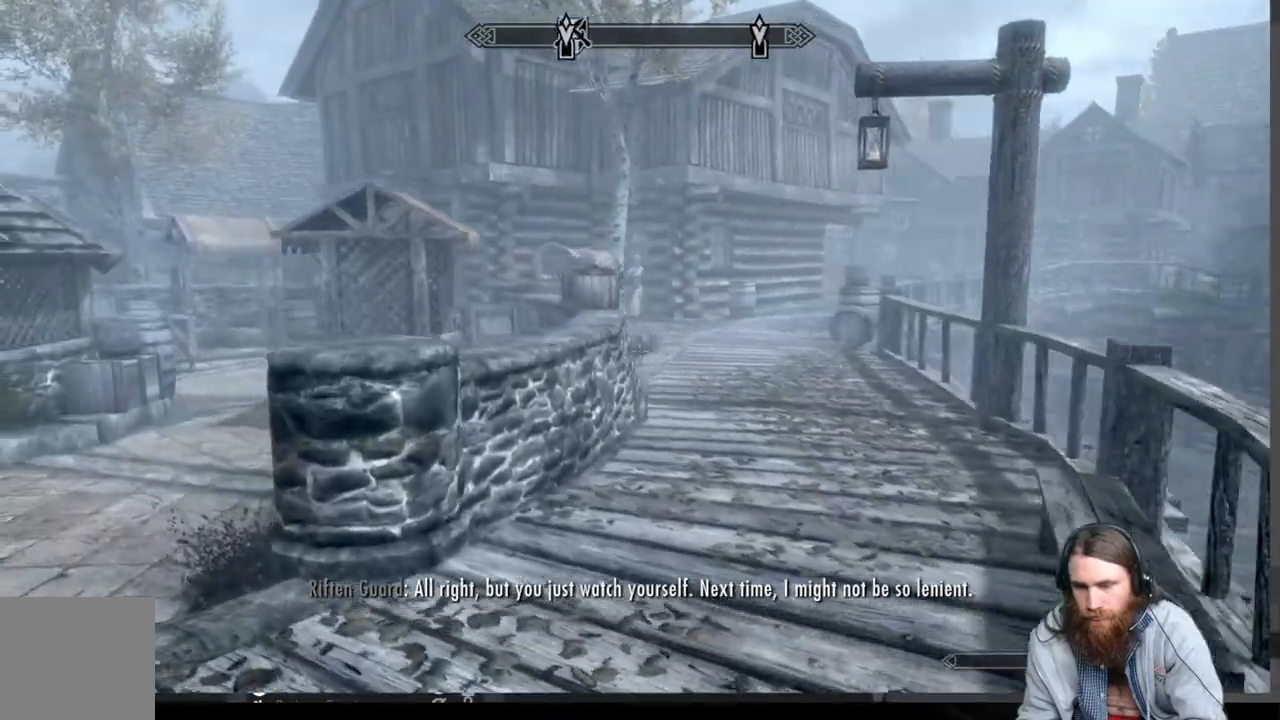
{"buttons": [], "left_stick": "up-left", "right_stick": "center", "events": []}
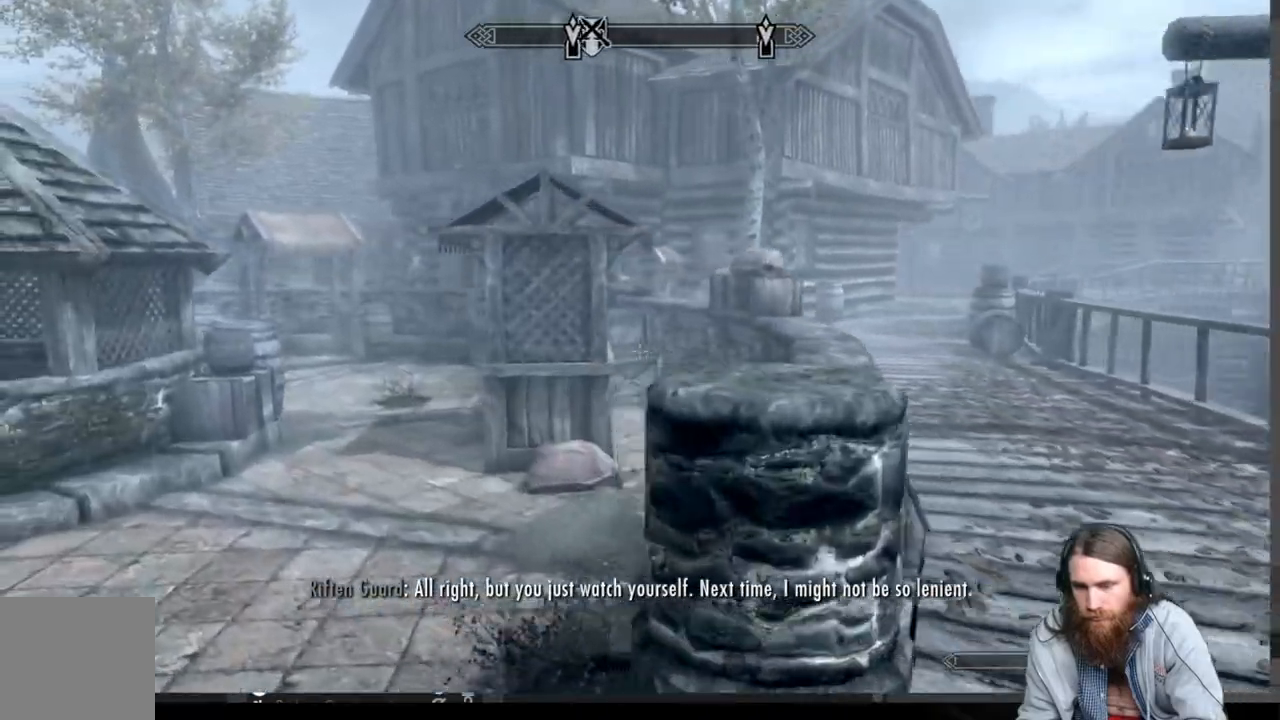
{"buttons": [], "left_stick": "up", "right_stick": "center", "events": [[33, "right_stick", "left"], [433, "left_stick", "up"], [433, "right_stick", "center"]]}
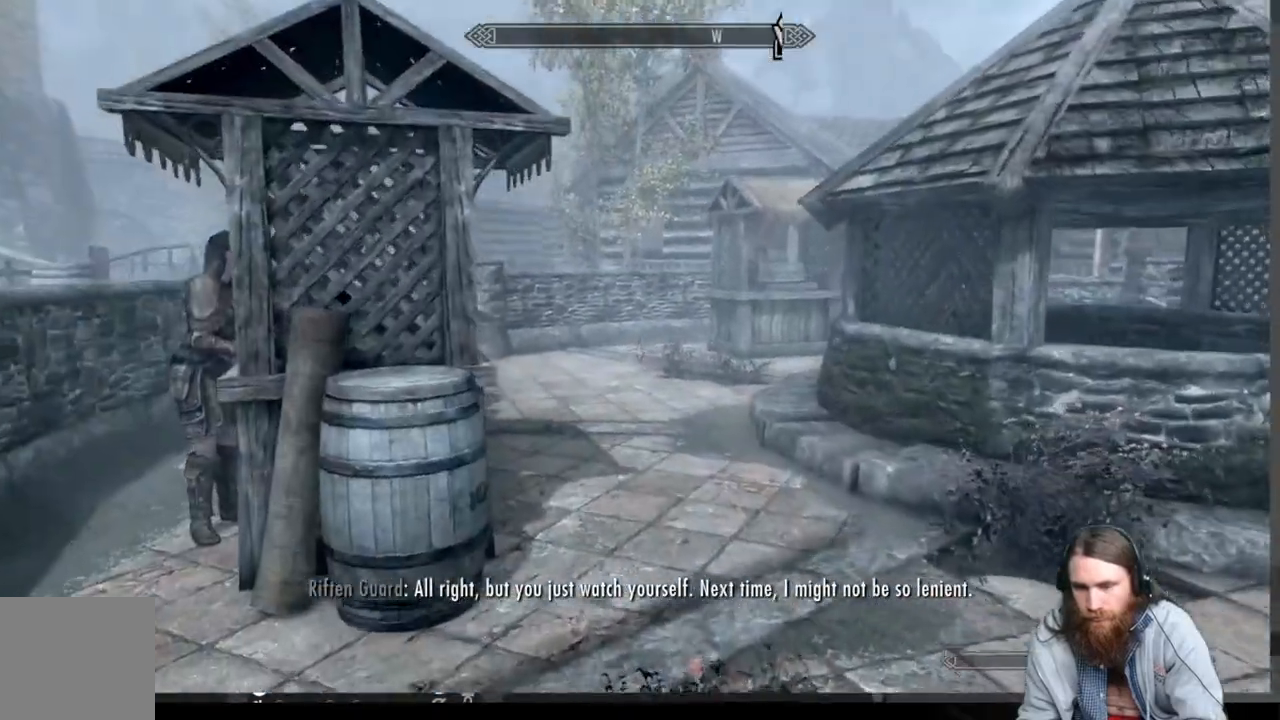
{"buttons": [], "left_stick": "up", "right_stick": "center", "events": []}
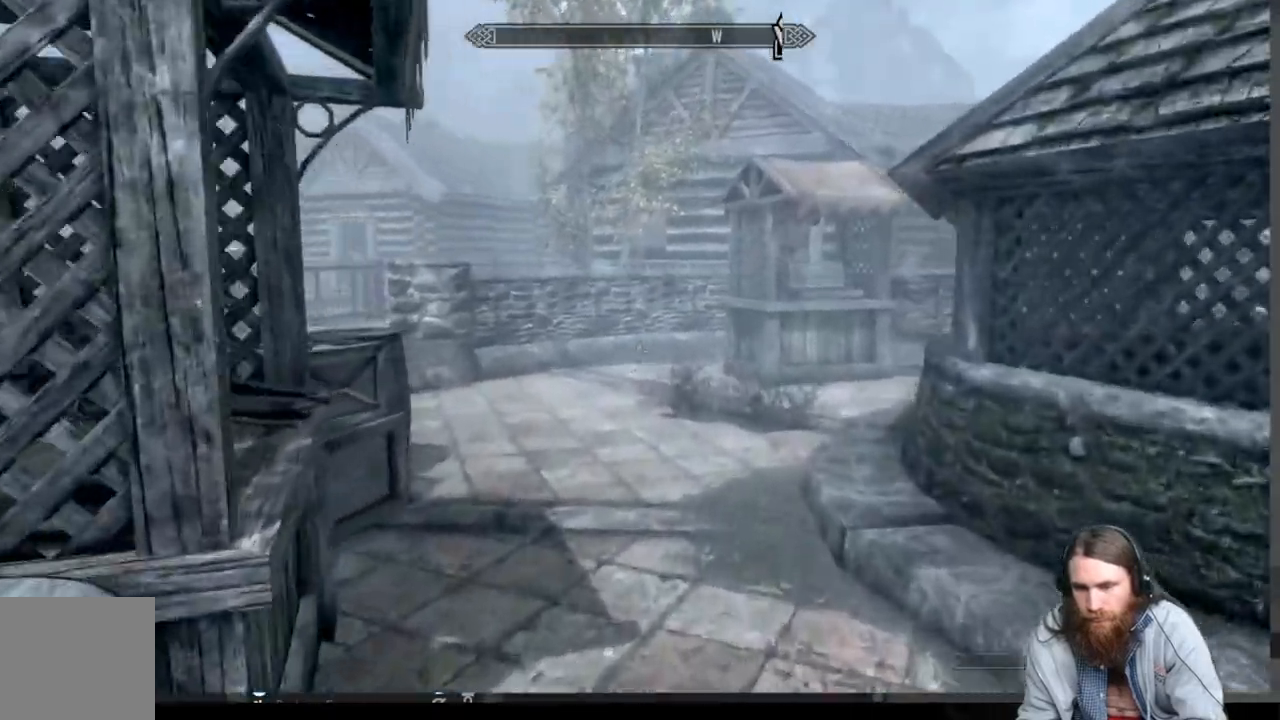
{"buttons": [], "left_stick": "up", "right_stick": "center", "events": []}
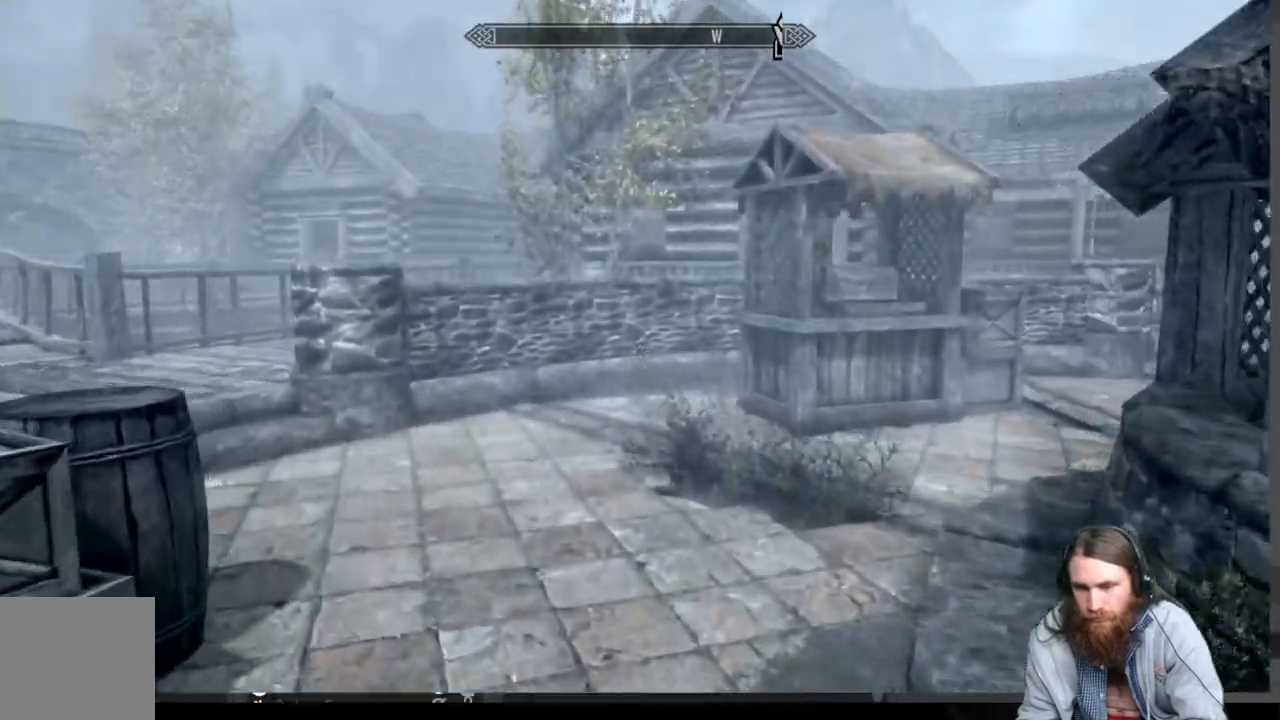
{"buttons": [], "left_stick": "up", "right_stick": "right", "events": [[17, "right_stick", "right"]]}
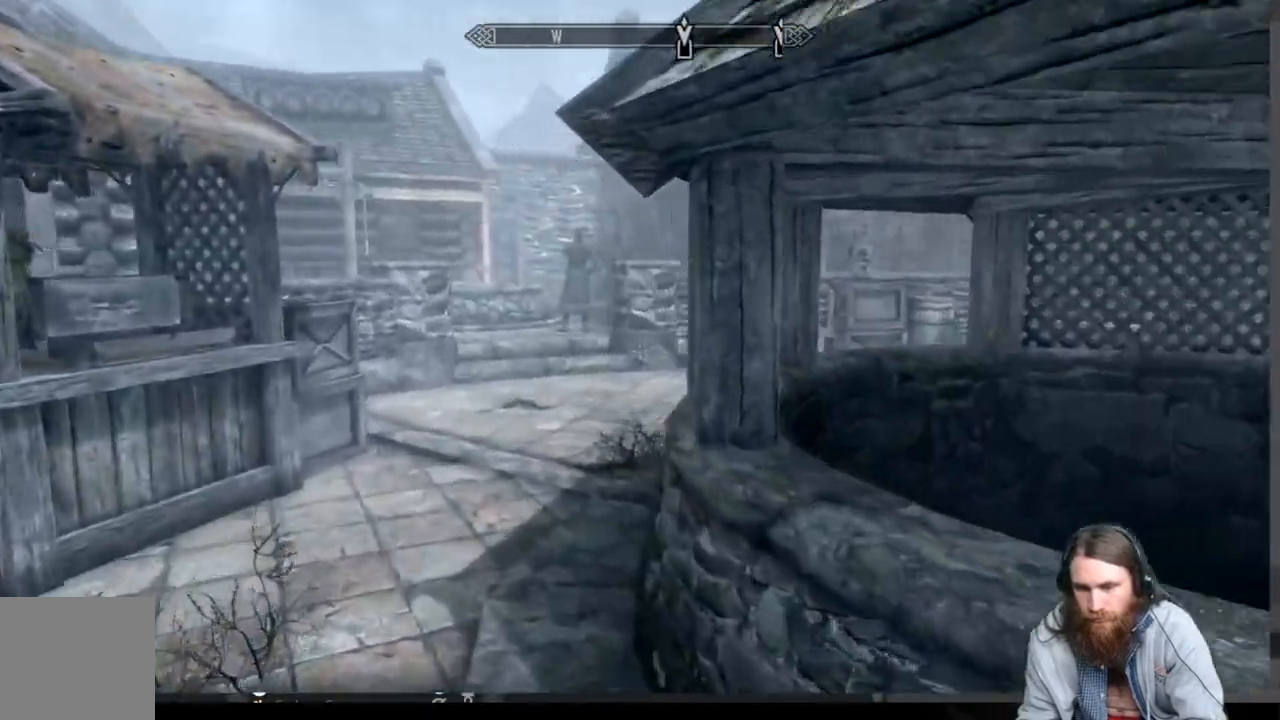
{"buttons": [], "left_stick": "up", "right_stick": "center", "events": [[417, "right_stick", "center"]]}
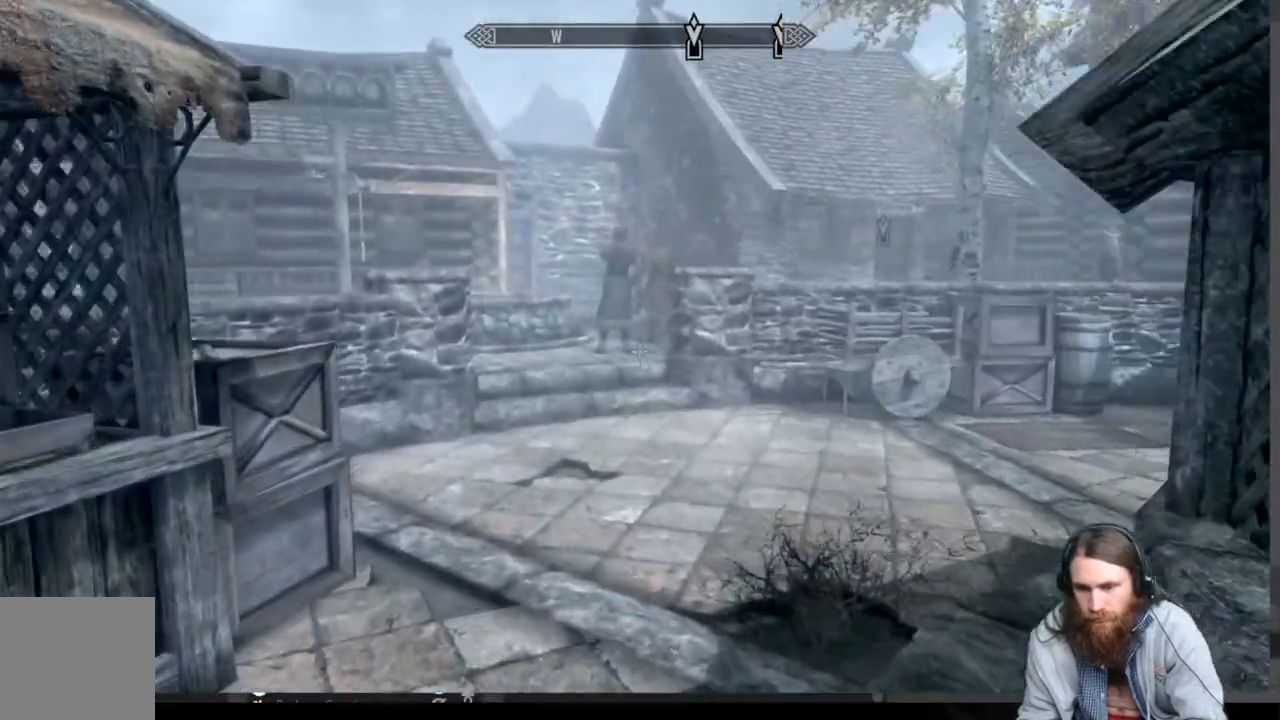
{"buttons": [], "left_stick": "up", "right_stick": "center", "events": []}
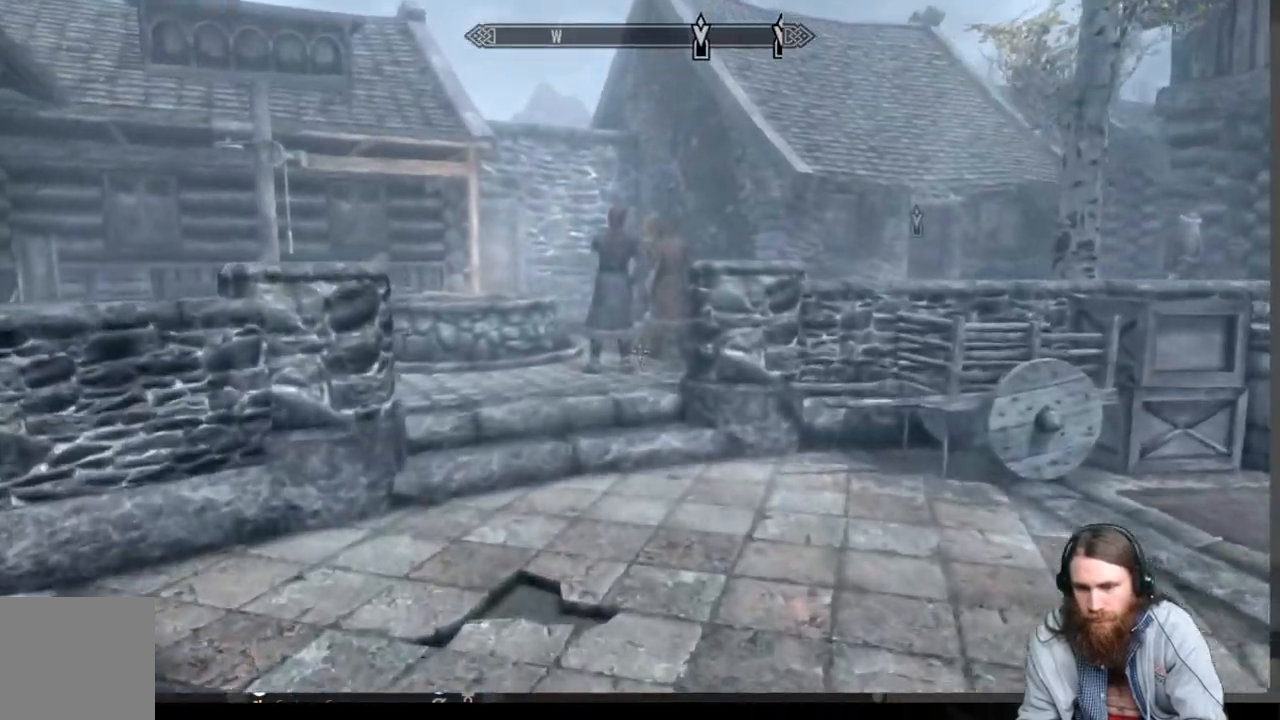
{"buttons": [], "left_stick": "up", "right_stick": "center", "events": []}
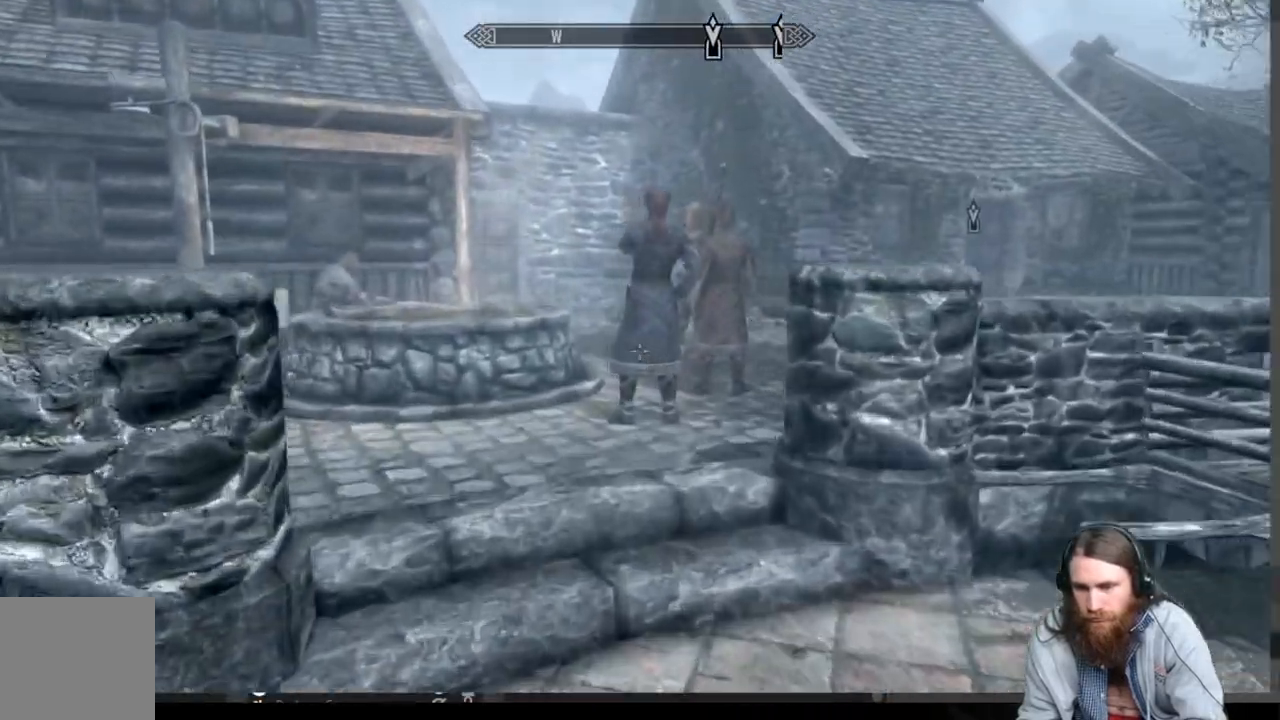
{"buttons": [], "left_stick": "up-left", "right_stick": "center", "events": [[17, "right_stick", "right"], [200, "right_stick", "center"], [233, "left_stick", "up-left"]]}
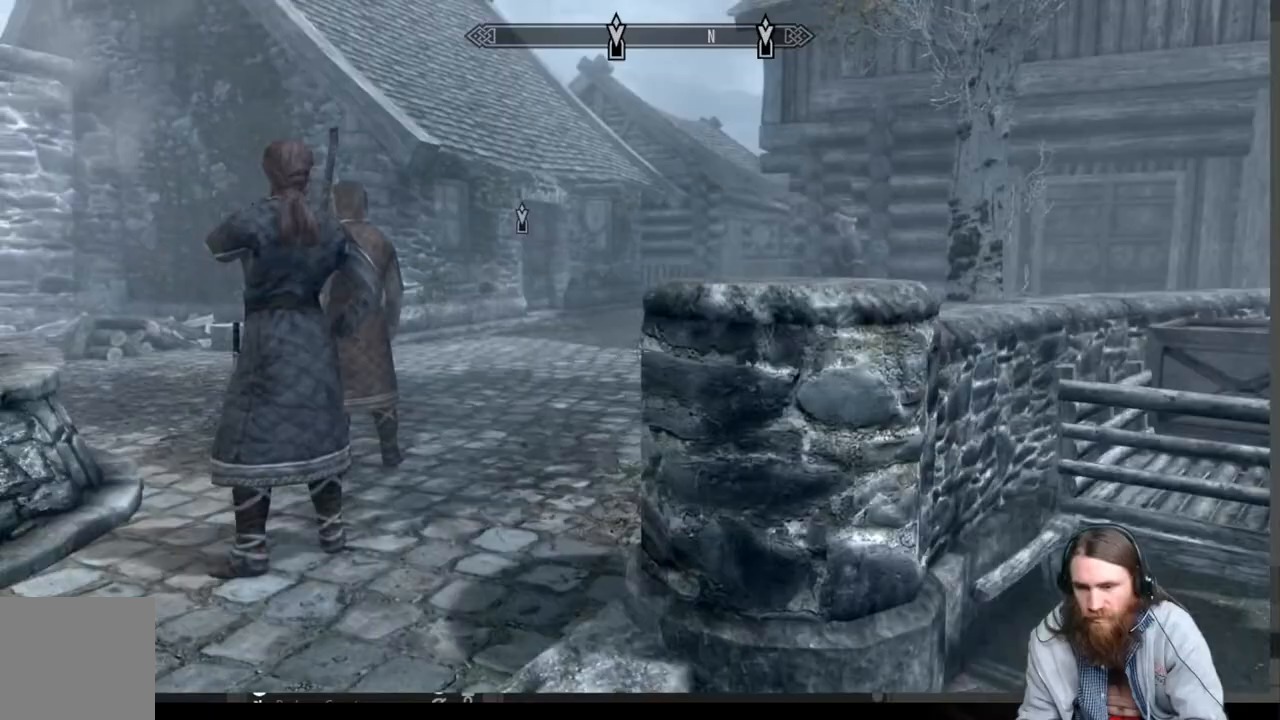
{"buttons": [], "left_stick": "center", "right_stick": "center", "events": [[317, "left_stick", "center"]]}
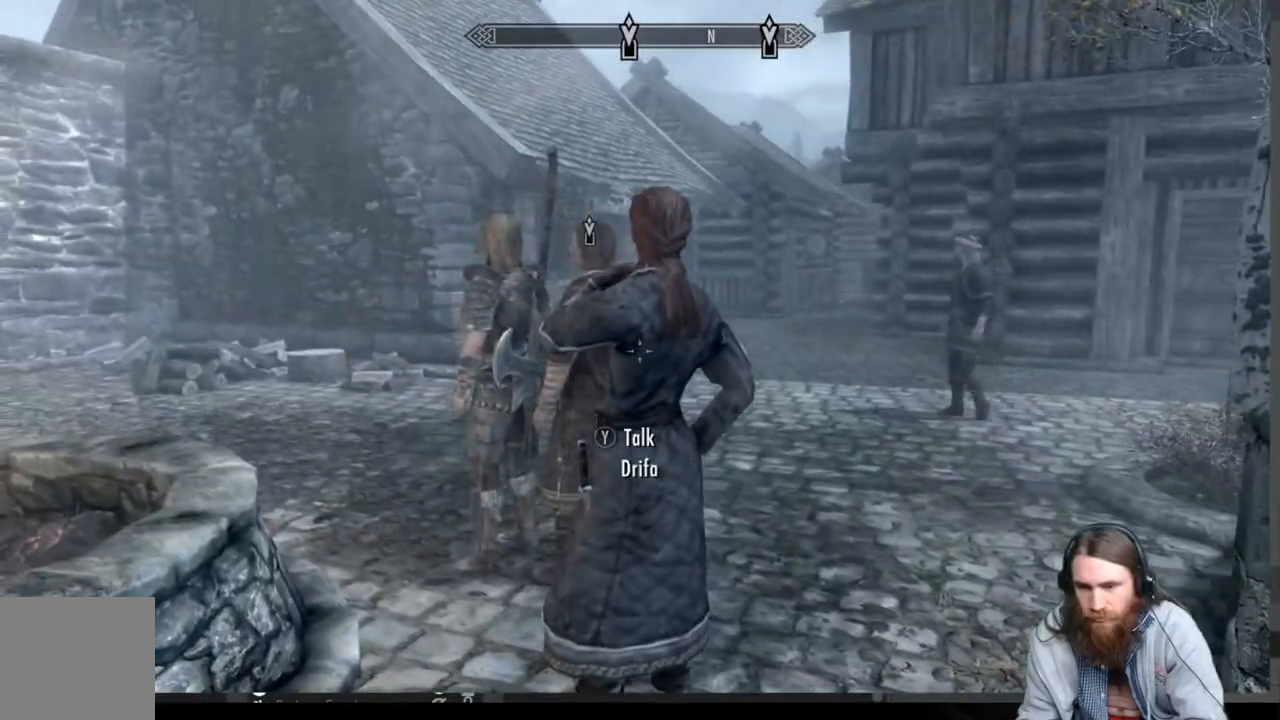
{"buttons": [], "left_stick": "center", "right_stick": "center", "events": [[217, "left_stick", "up-left"], [433, "left_stick", "center"]]}
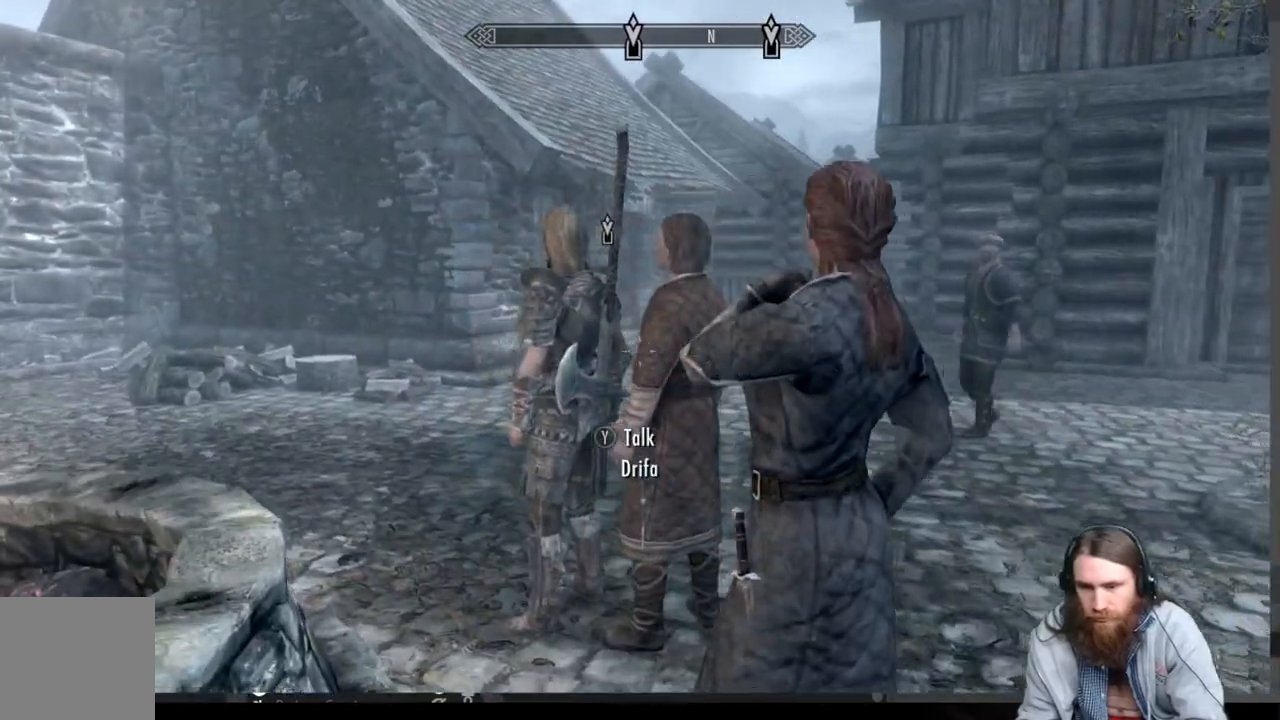
{"buttons": [], "left_stick": "down-left", "right_stick": "left", "events": [[83, "right_stick", "left"], [117, "left_stick", "down"], [333, "left_stick", "down-left"]]}
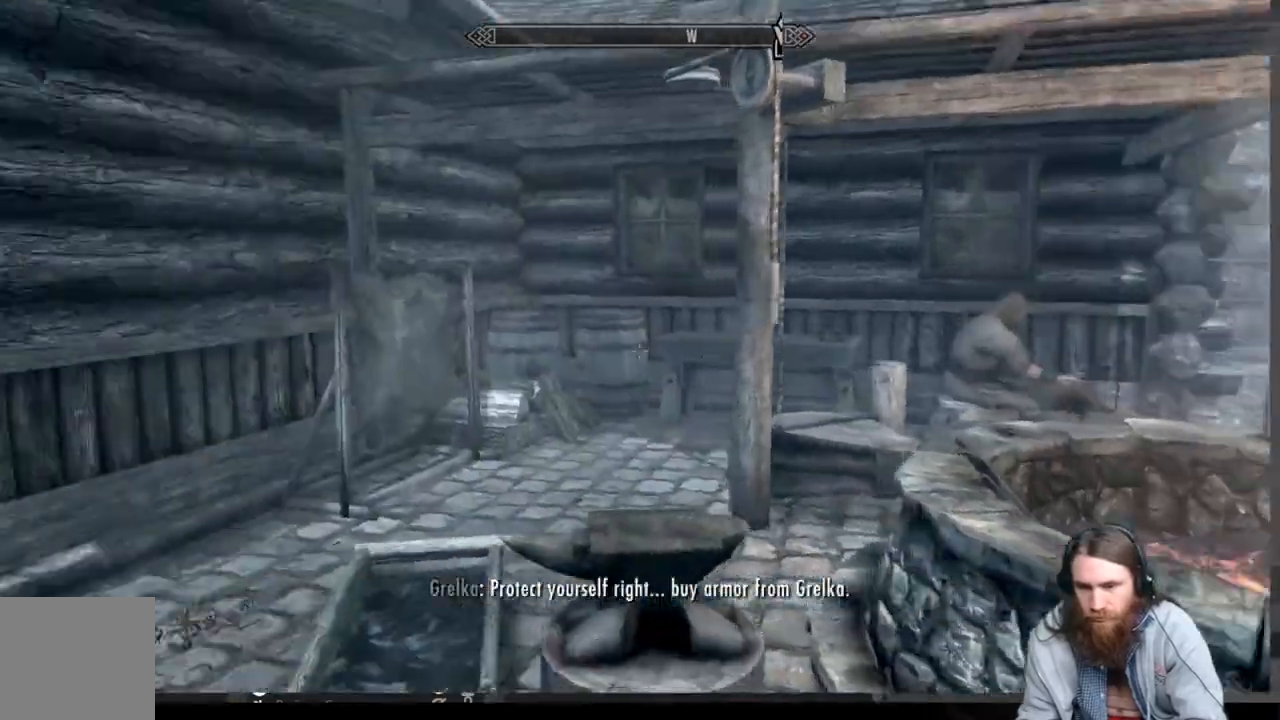
{"buttons": [], "left_stick": "left", "right_stick": "center", "events": [[67, "right_stick", "center"], [100, "left_stick", "center"], [250, "left_stick", "left"]]}
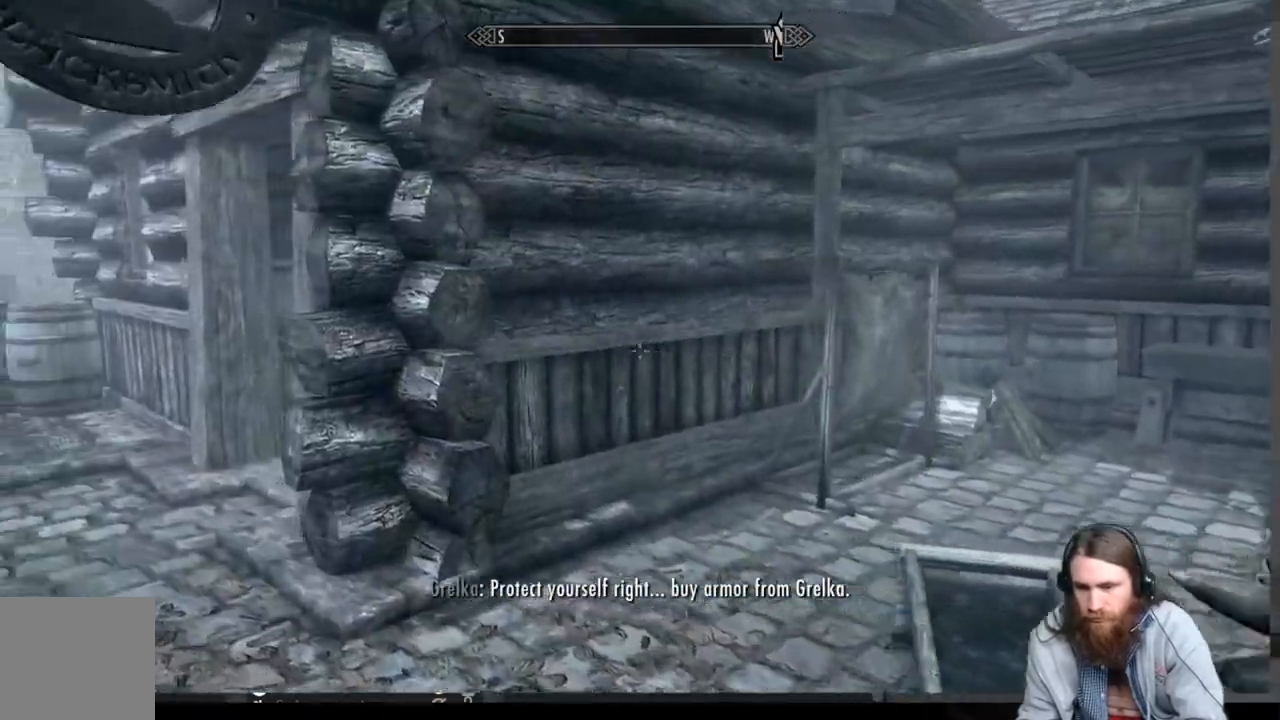
{"buttons": [], "left_stick": "down-left", "right_stick": "center", "events": [[17, "right_stick", "right"], [167, "left_stick", "down-left"], [500, "right_stick", "center"]]}
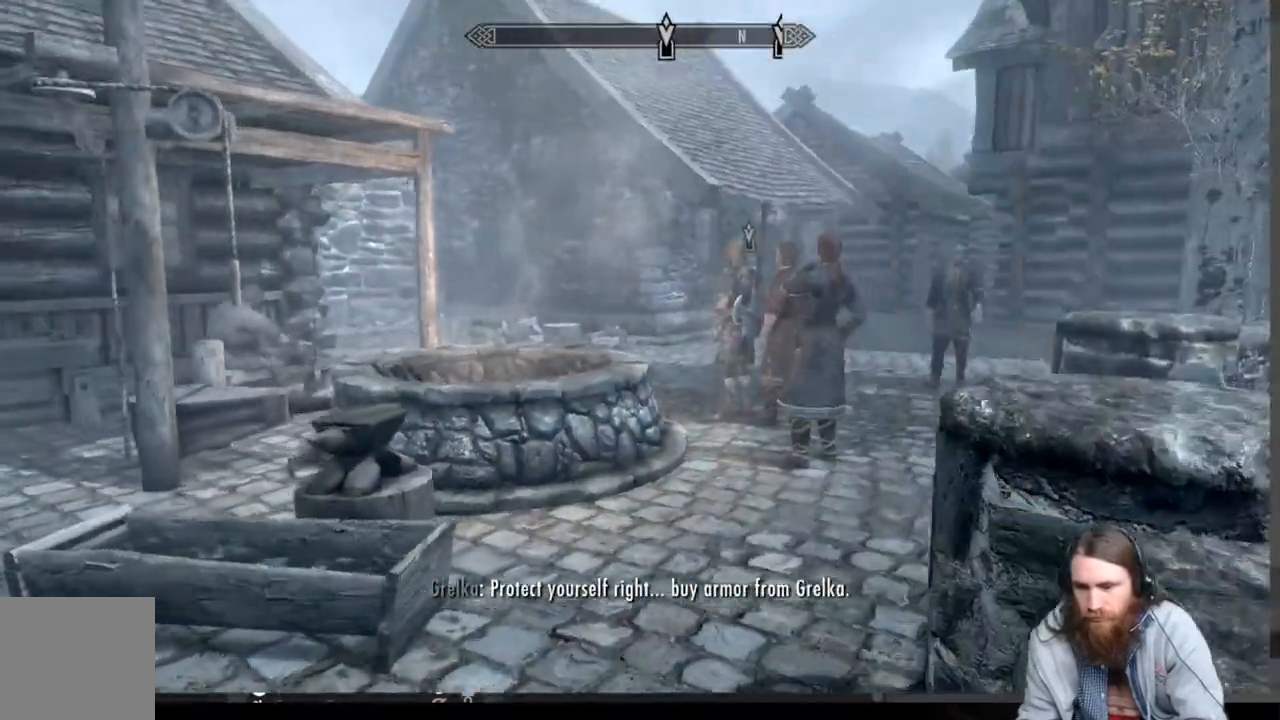
{"buttons": [], "left_stick": "down", "right_stick": "center", "events": [[117, "left_stick", "center"], [267, "left_stick", "down"]]}
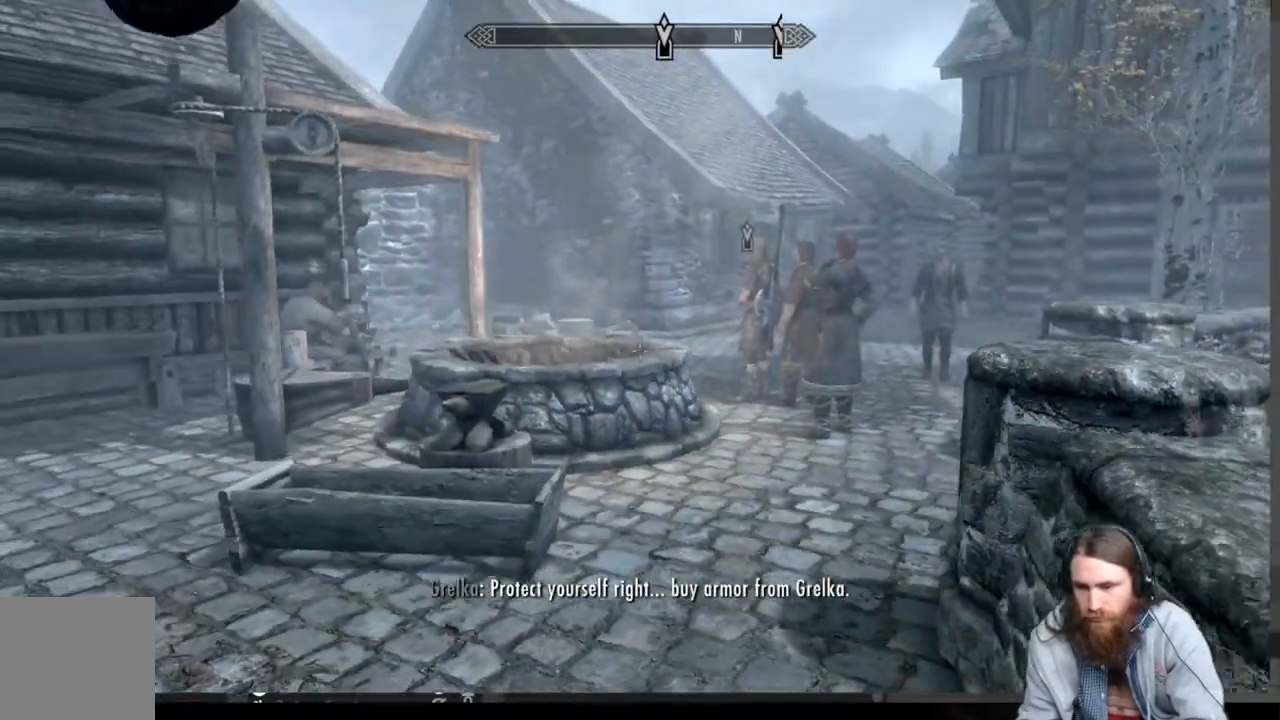
{"buttons": [], "left_stick": "down", "right_stick": "right", "events": [[367, "right_stick", "right"]]}
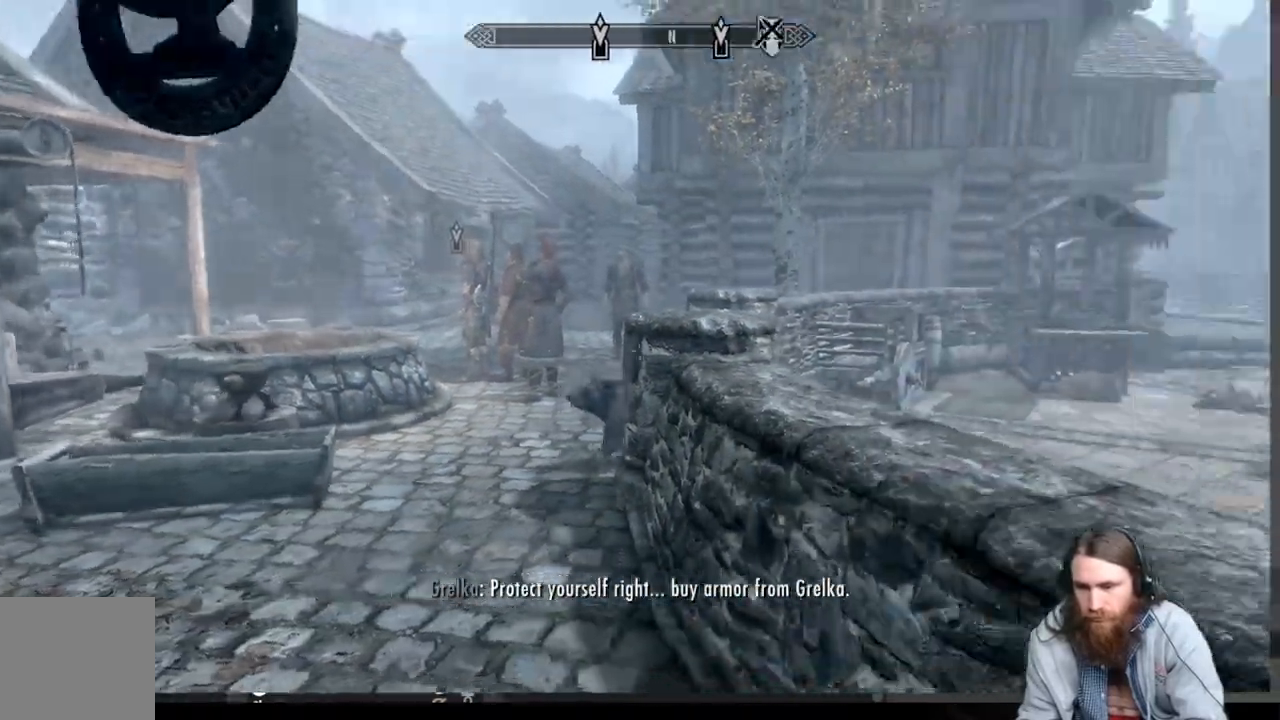
{"buttons": [], "left_stick": "up-right", "right_stick": "right", "events": [[100, "left_stick", "down-right"], [217, "left_stick", "right"], [333, "left_stick", "up-right"]]}
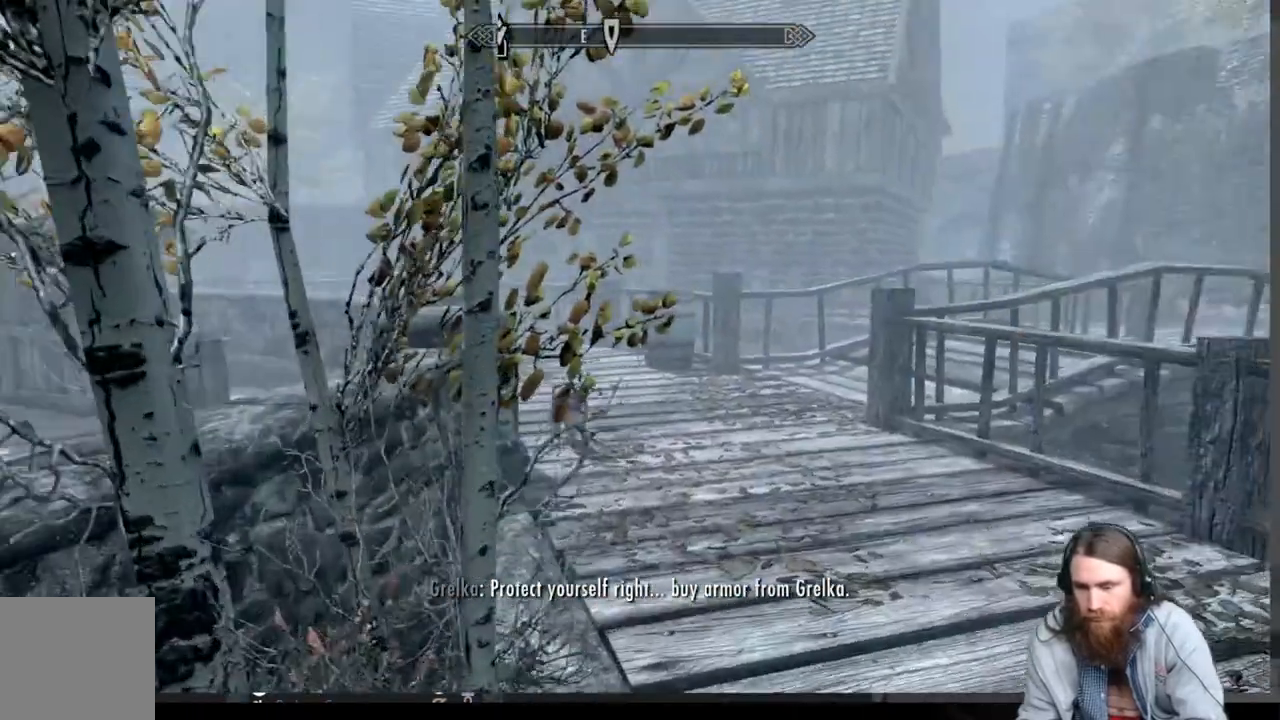
{"buttons": [], "left_stick": "up", "right_stick": "center", "events": [[50, "left_stick", "up"], [367, "right_stick", "center"]]}